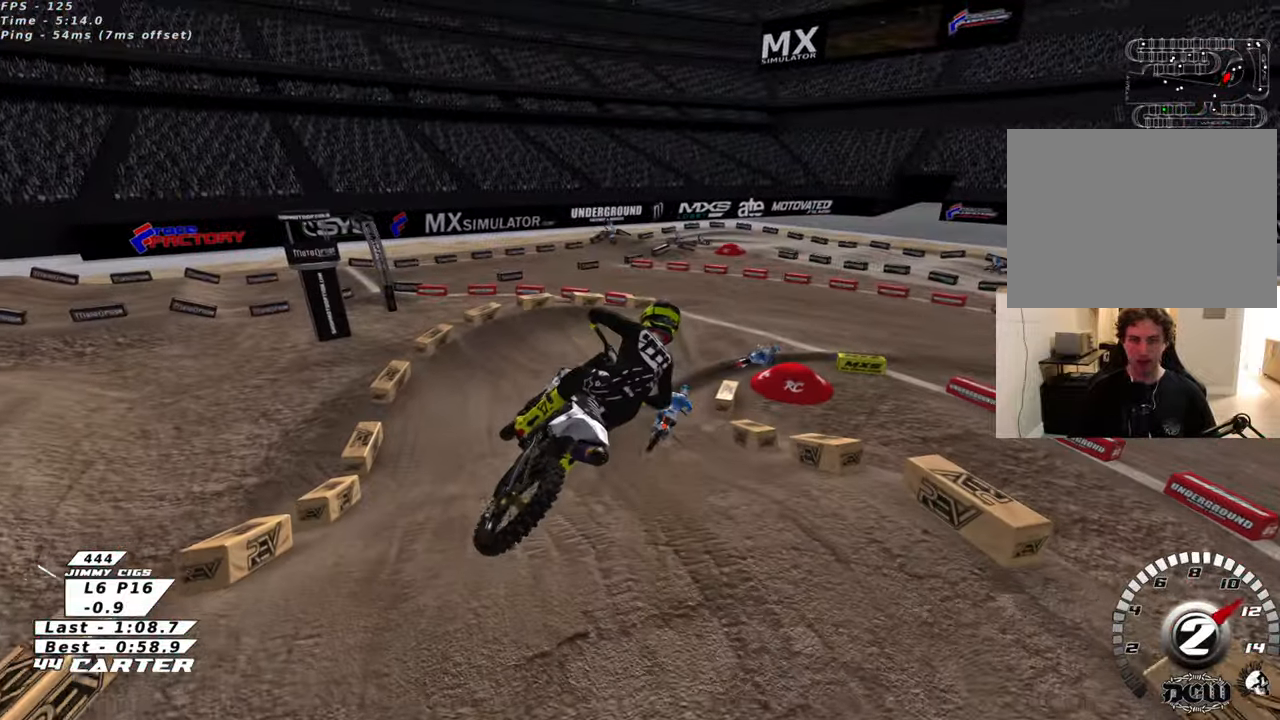
Gameplay with a controller (Xbox layout); each line is a JSON object with the inputs held at the frame after it. "events" lists button and stick changes between this image and that frame as [ms after this image, input, new state], when the widget could be followed in between.
{"buttons": ["R2"], "left_stick": "center", "right_stick": "center", "events": [[66, "left_stick", "center"]]}
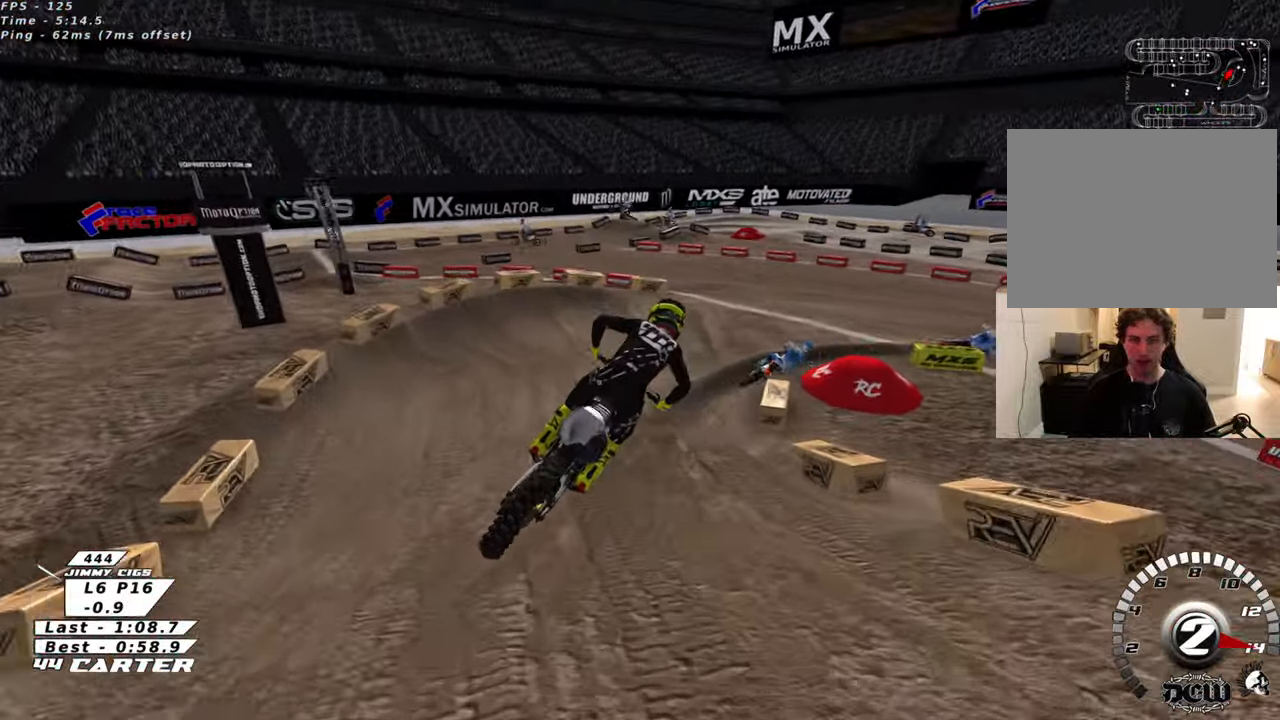
{"buttons": ["R2"], "left_stick": "up-right", "right_stick": "center", "events": [[233, "X", "down"], [333, "X", "up"], [333, "left_stick", "up-right"], [400, "X", "down"], [483, "X", "up"]]}
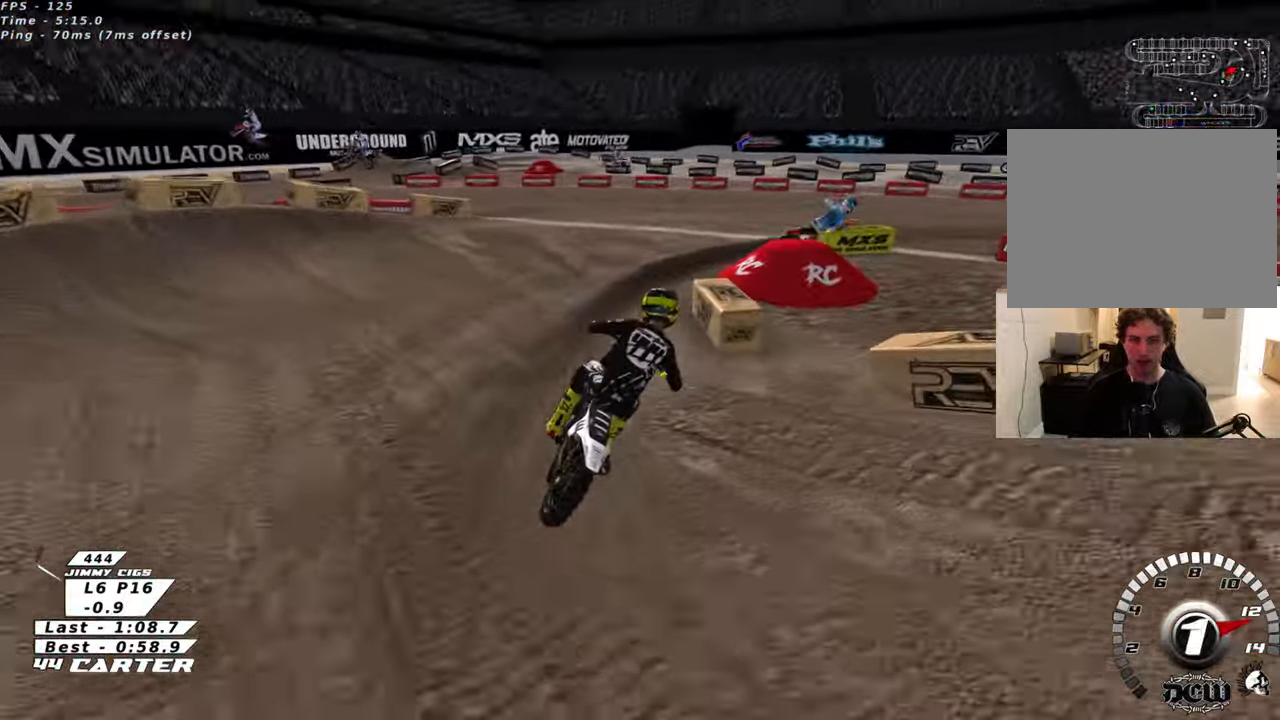
{"buttons": ["R2", "R3"], "left_stick": "right", "right_stick": "left", "events": [[83, "L2", "down"], [83, "R2", "up"], [250, "R3", "down"], [283, "right_stick", "left"], [416, "left_stick", "right"], [483, "L2", "up"], [483, "R2", "down"]]}
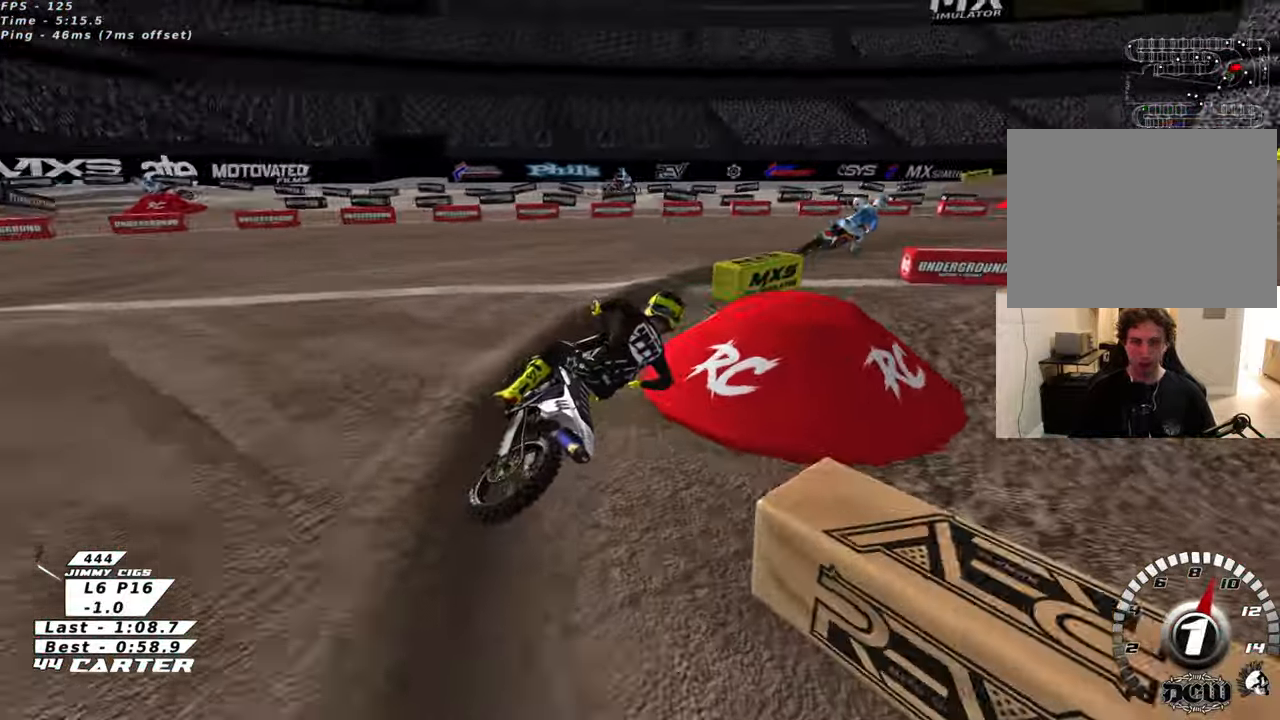
{"buttons": ["R2"], "left_stick": "up-left", "right_stick": "center", "events": [[283, "left_stick", "center"], [350, "left_stick", "up-left"], [383, "R3", "up"], [400, "right_stick", "center"]]}
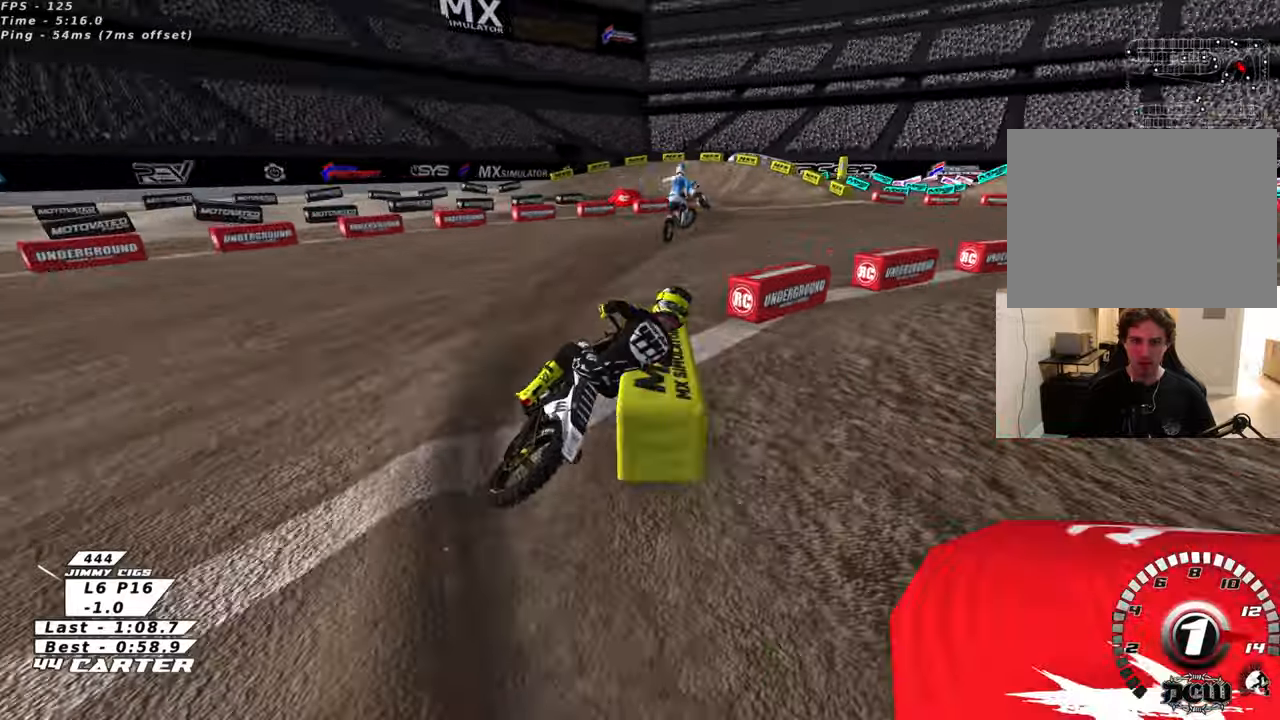
{"buttons": ["R2"], "left_stick": "up-left", "right_stick": "center", "events": [[316, "A", "down"], [450, "A", "up"]]}
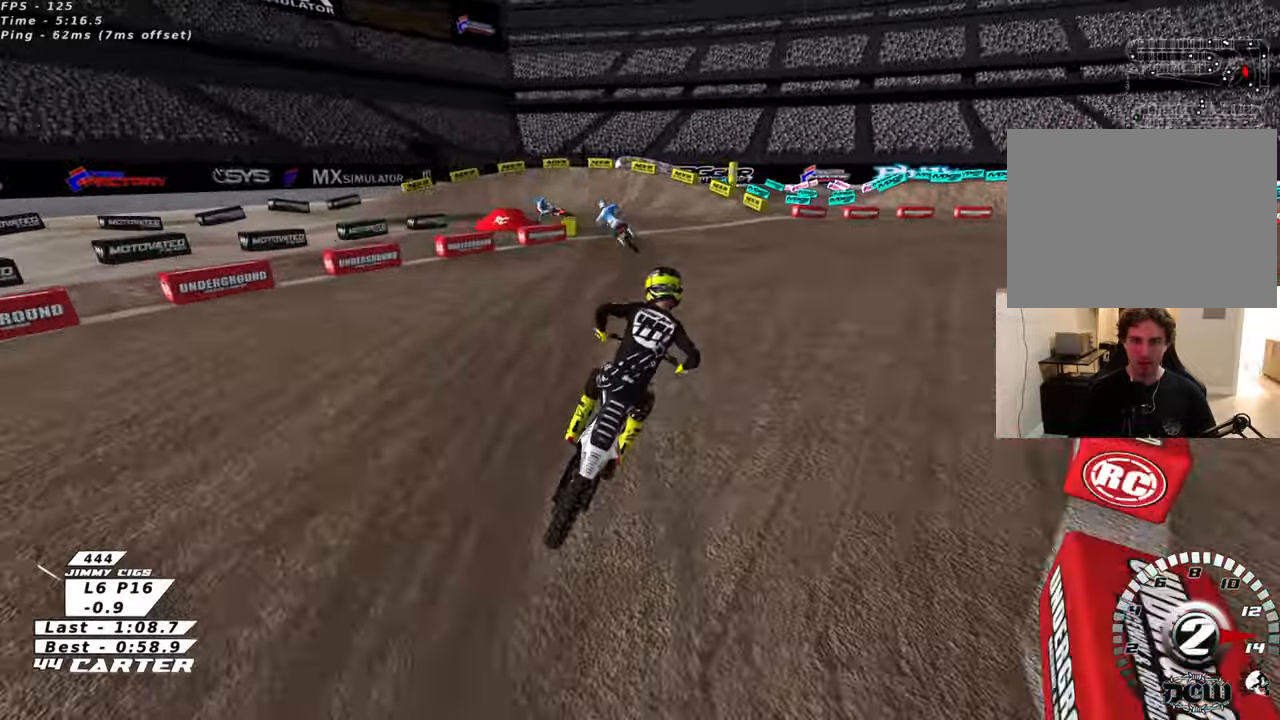
{"buttons": ["R2", "R3"], "left_stick": "up-left", "right_stick": "left"}
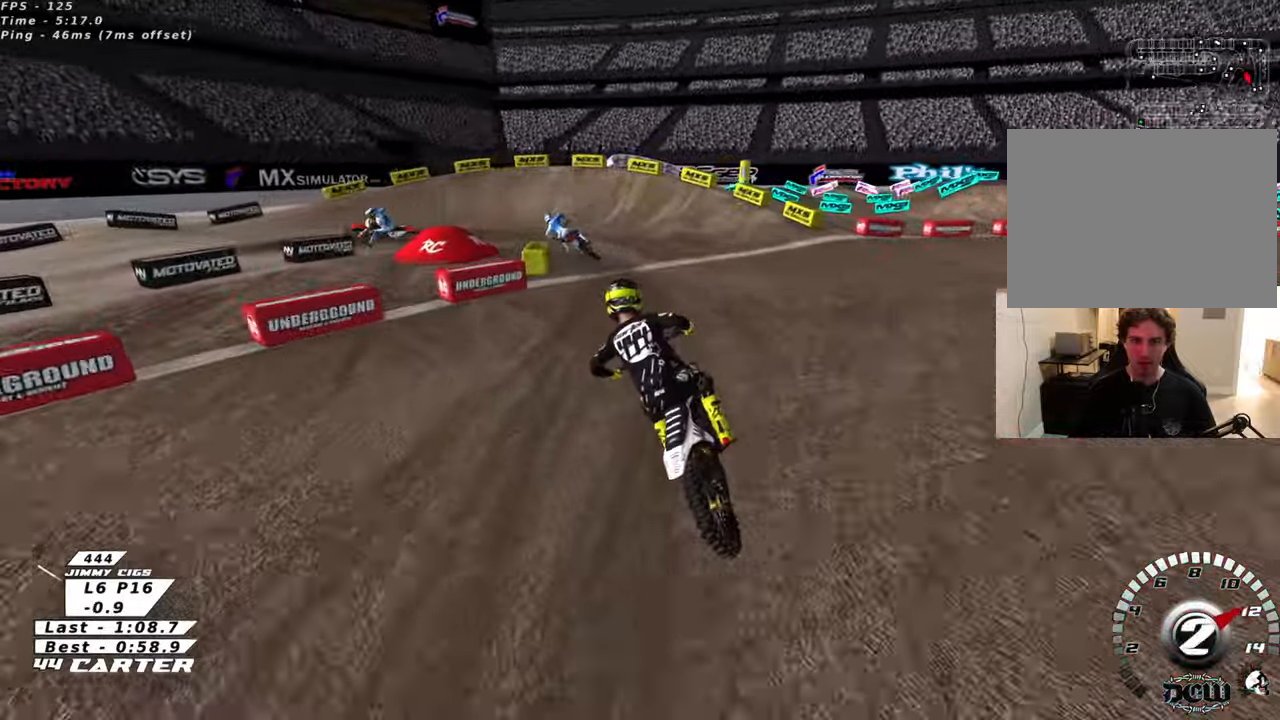
{"buttons": ["L2", "R3"], "left_stick": "up-left", "right_stick": "left", "events": [[250, "R2", "up"], [450, "L2", "down"]]}
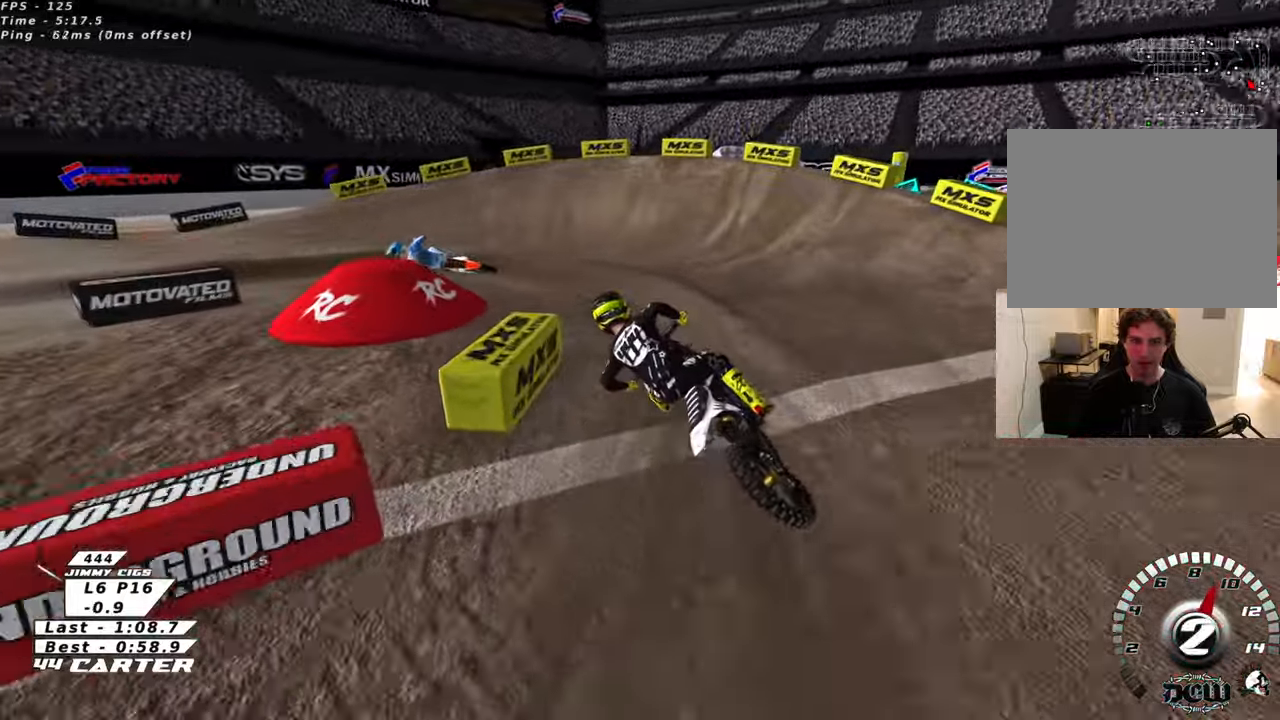
{"buttons": ["R2", "R3"], "left_stick": "up-left", "right_stick": "left", "events": [[166, "R2", "down"], [200, "L2", "up"], [283, "R2", "up"], [400, "L2", "down"], [466, "R2", "down"], [500, "L2", "up"]]}
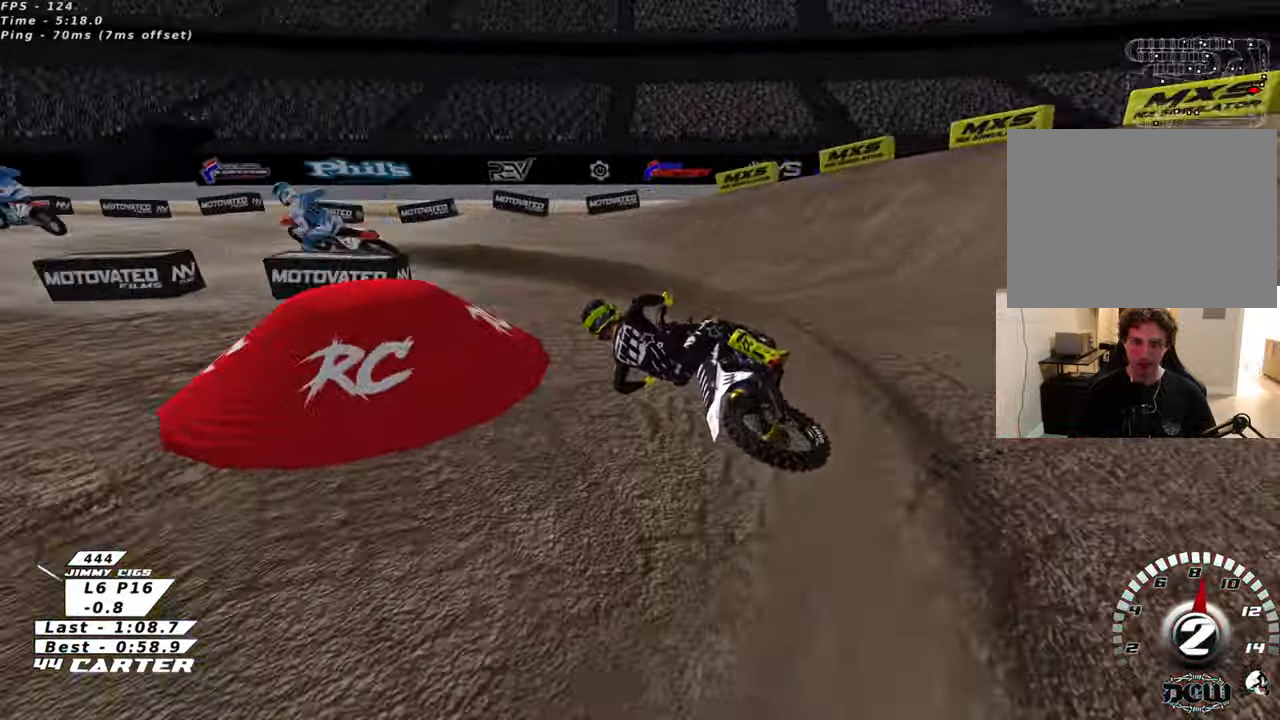
{"buttons": ["R2", "R3"], "left_stick": "up-right", "right_stick": "left", "events": [[216, "left_stick", "center"], [350, "left_stick", "up-right"]]}
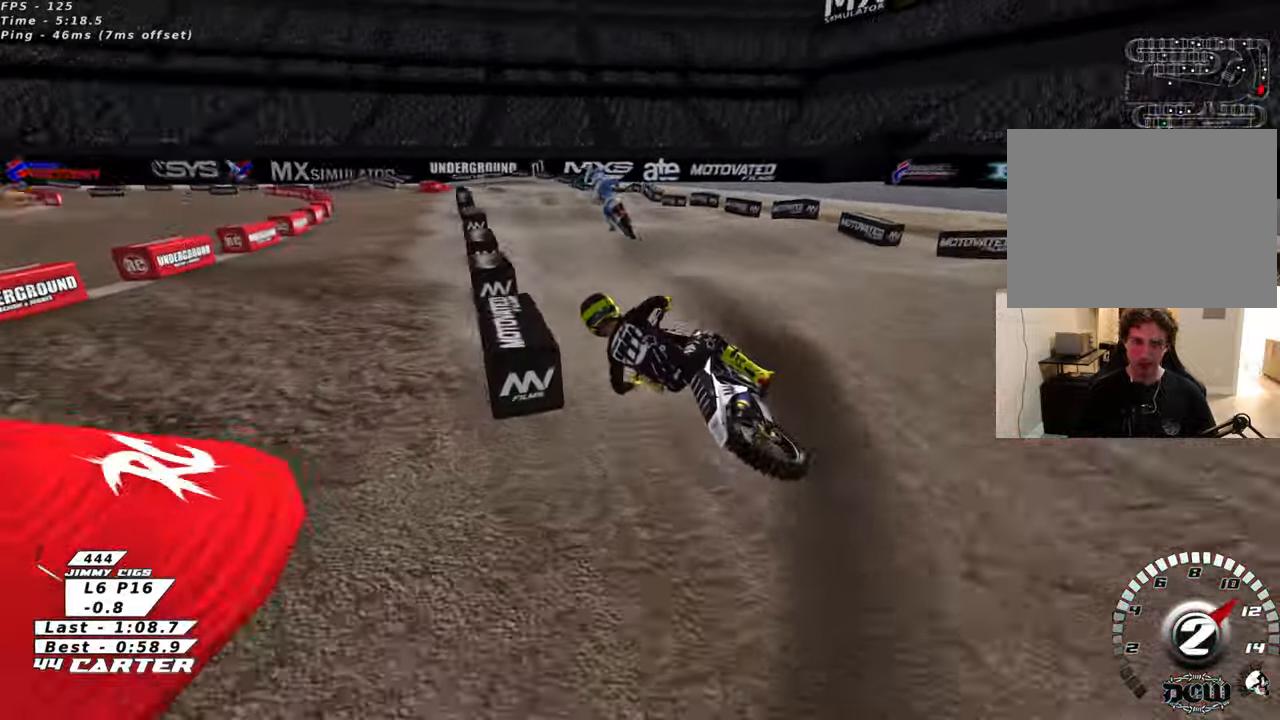
{"buttons": ["R2"], "left_stick": "up", "right_stick": "center", "events": [[16, "R3", "up"], [66, "left_stick", "down-right"], [100, "right_stick", "center"], [166, "left_stick", "center"], [283, "left_stick", "up"]]}
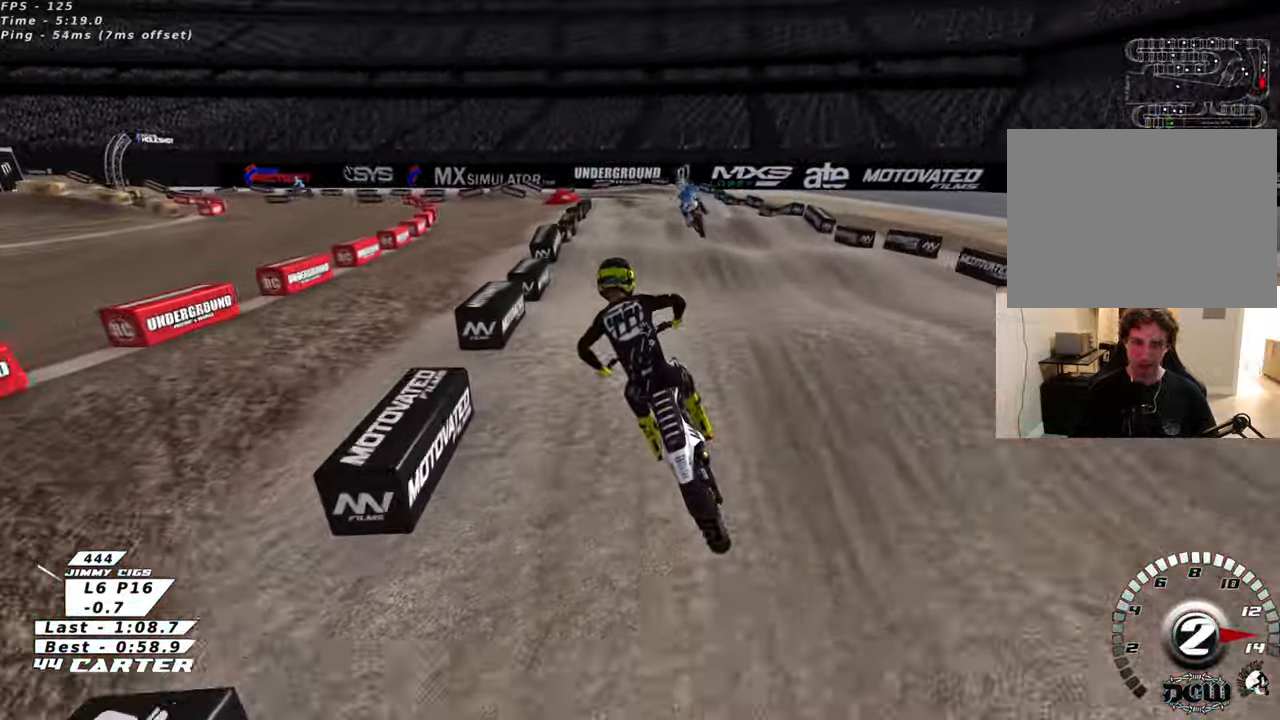
{"buttons": ["R2"], "left_stick": "up-left", "right_stick": "center", "events": [[66, "left_stick", "down"], [150, "A", "down"], [150, "left_stick", "up-right"], [266, "A", "up"], [333, "left_stick", "up"], [500, "left_stick", "up-left"]]}
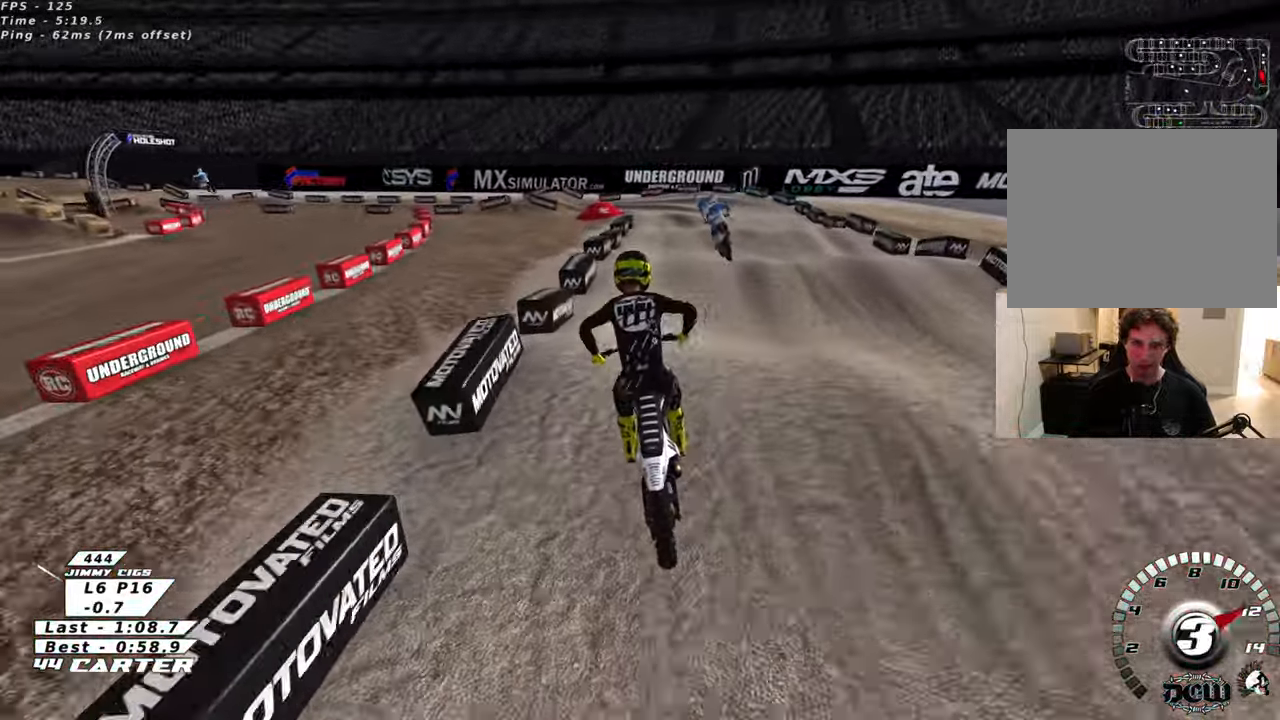
{"buttons": ["X"], "left_stick": "down-left", "right_stick": "center", "events": [[16, "left_stick", "left"], [83, "left_stick", "down"], [166, "left_stick", "up-right"], [300, "left_stick", "up"], [316, "X", "down"], [416, "X", "up"], [483, "left_stick", "down-left"], [500, "R2", "up"], [500, "X", "down"]]}
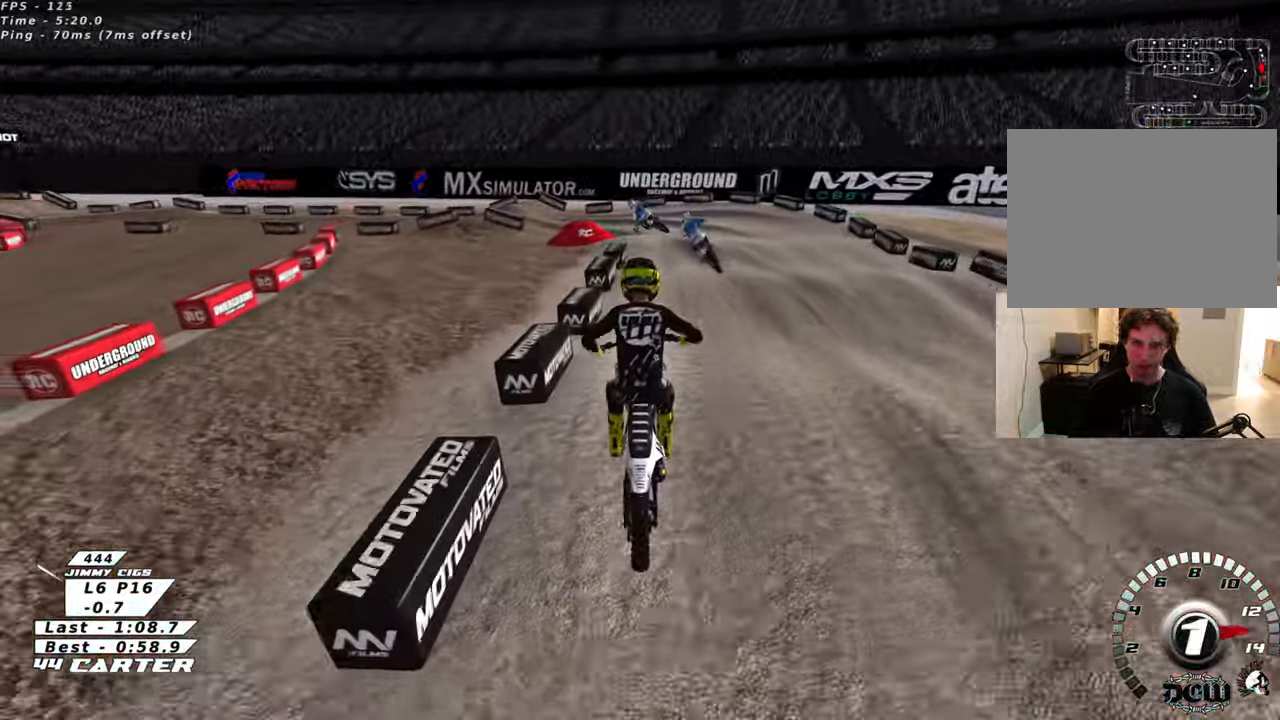
{"buttons": ["R2"], "left_stick": "down-left", "right_stick": "center", "events": [[50, "left_stick", "down"], [83, "X", "up"], [166, "X", "down"], [200, "left_stick", "center"], [250, "X", "up"], [300, "left_stick", "up-left"], [316, "L2", "down"], [400, "left_stick", "down-left"], [416, "L2", "up"], [433, "R2", "down"]]}
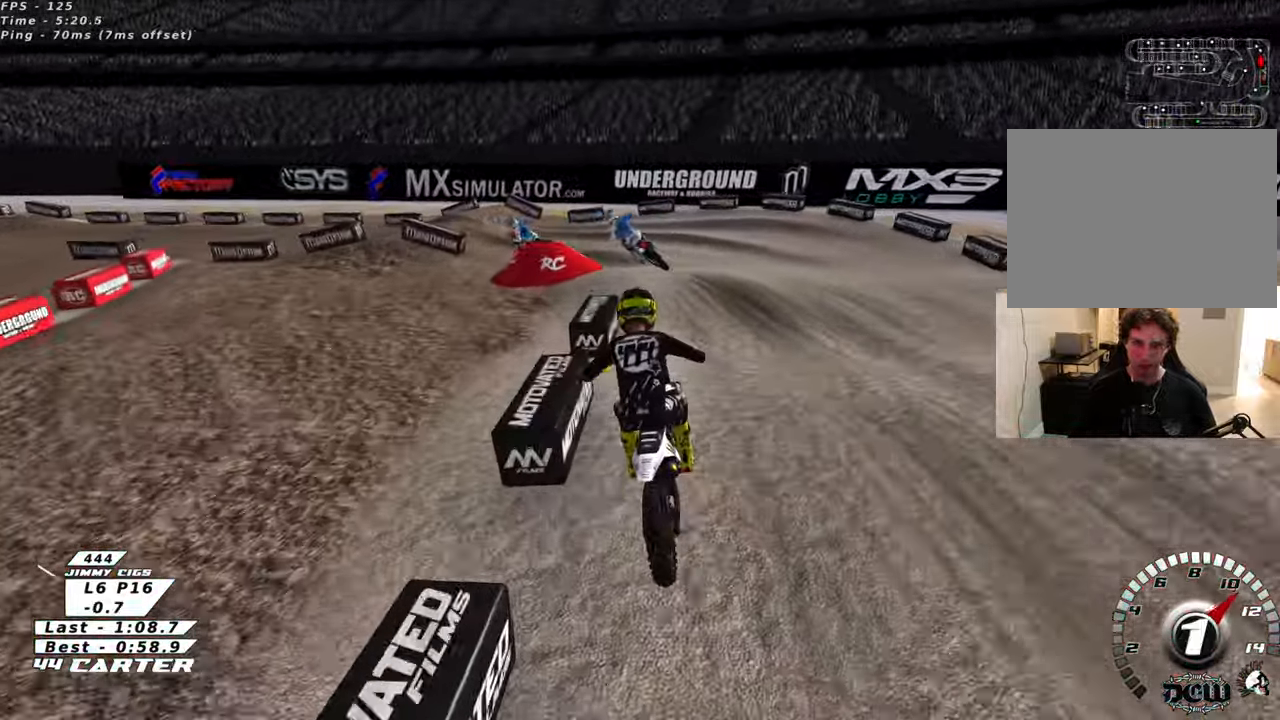
{"buttons": [], "left_stick": "down-left", "right_stick": "center", "events": [[200, "left_stick", "left"], [300, "R2", "up"], [383, "L2", "down"], [450, "left_stick", "down-left"], [466, "L2", "up"]]}
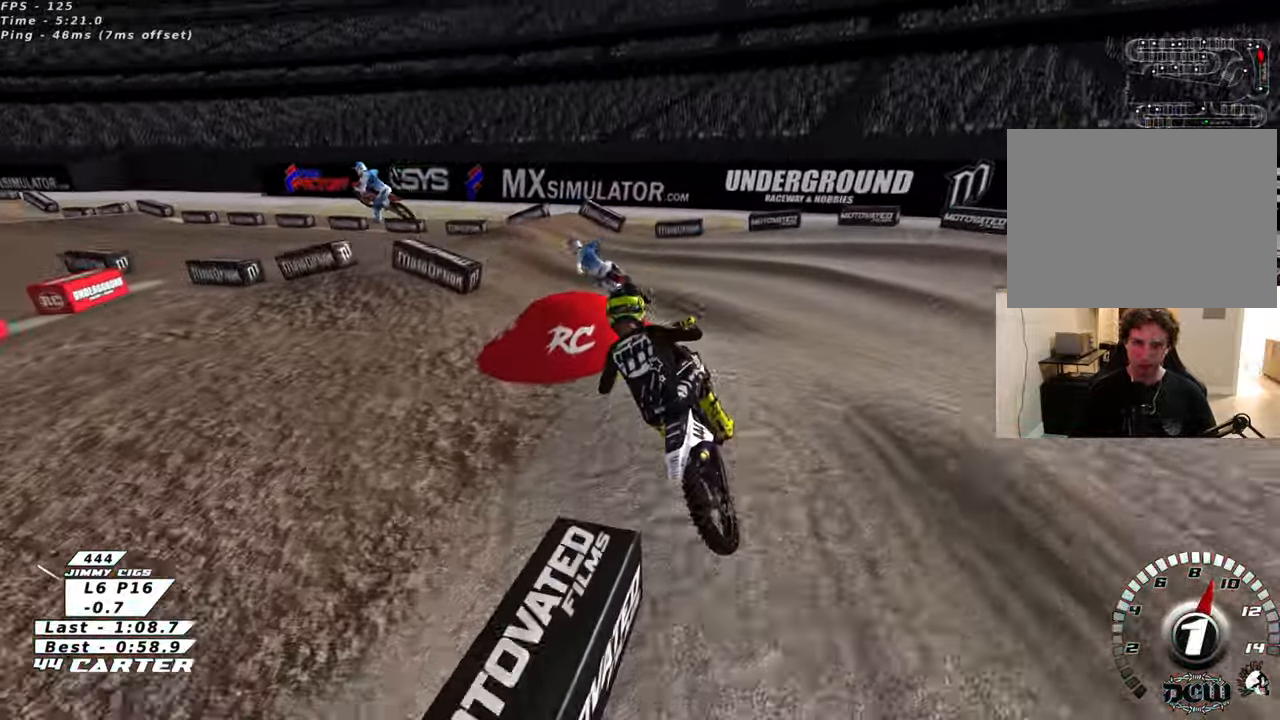
{"buttons": [], "left_stick": "up", "right_stick": "center", "events": [[50, "R2", "down"], [400, "R2", "up"], [433, "left_stick", "center"], [500, "left_stick", "up"]]}
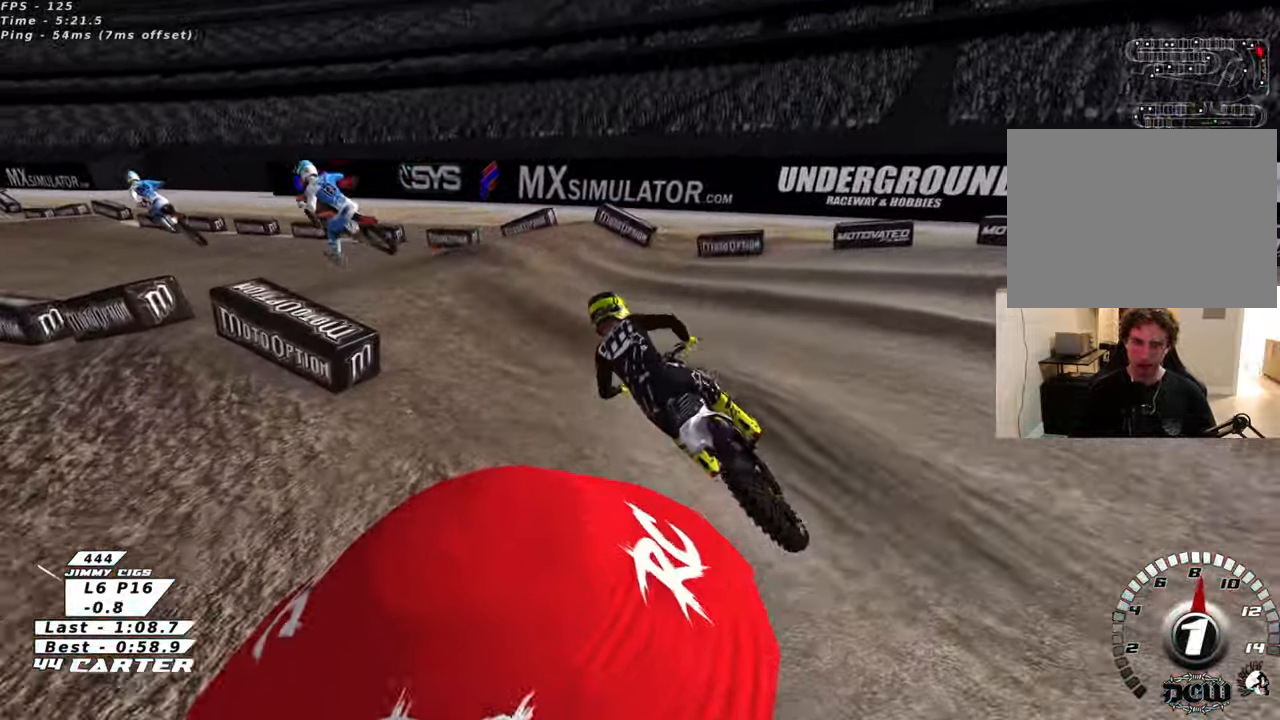
{"buttons": ["R2", "R3"], "left_stick": "up-right", "right_stick": "down-left", "events": [[50, "right_stick", "down-left"], [66, "R2", "down"], [66, "left_stick", "up-right"], [83, "R3", "down"], [183, "left_stick", "up"], [450, "left_stick", "up-right"]]}
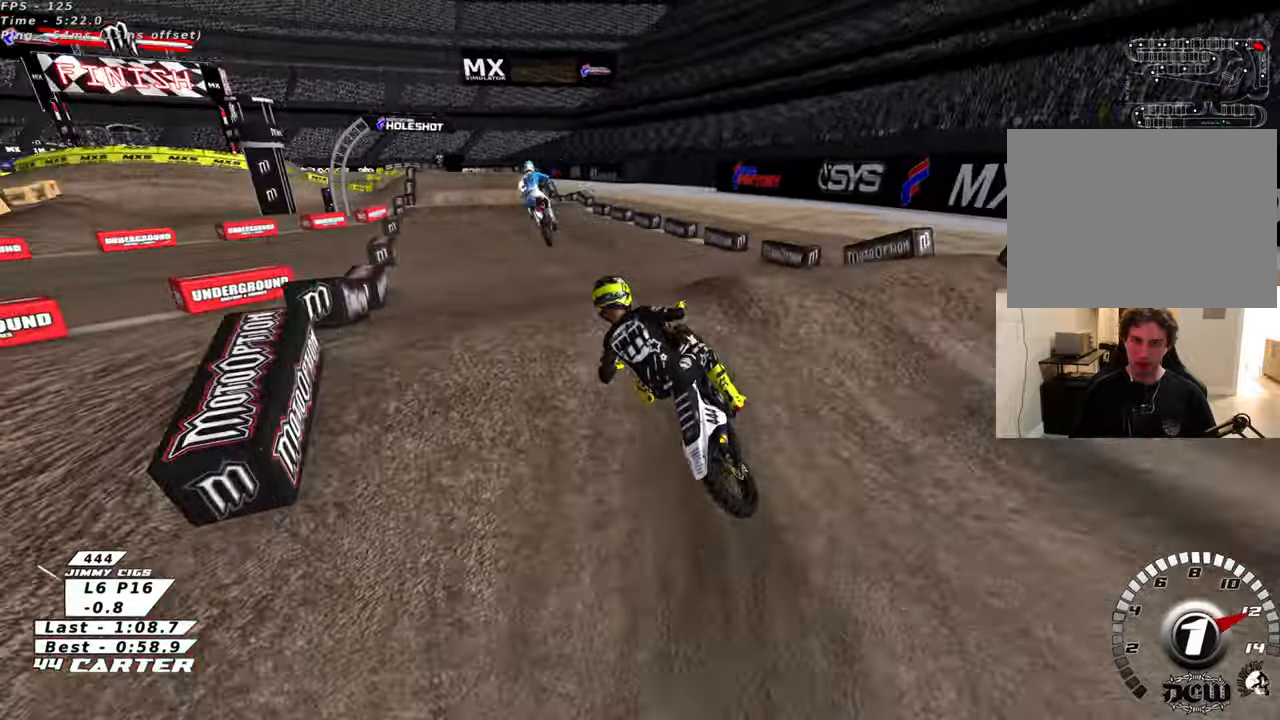
{"buttons": ["R2"], "left_stick": "center", "right_stick": "up", "events": [[116, "left_stick", "down"], [233, "R3", "up"], [250, "right_stick", "left"], [300, "left_stick", "down-left"], [400, "right_stick", "up"], [450, "left_stick", "center"]]}
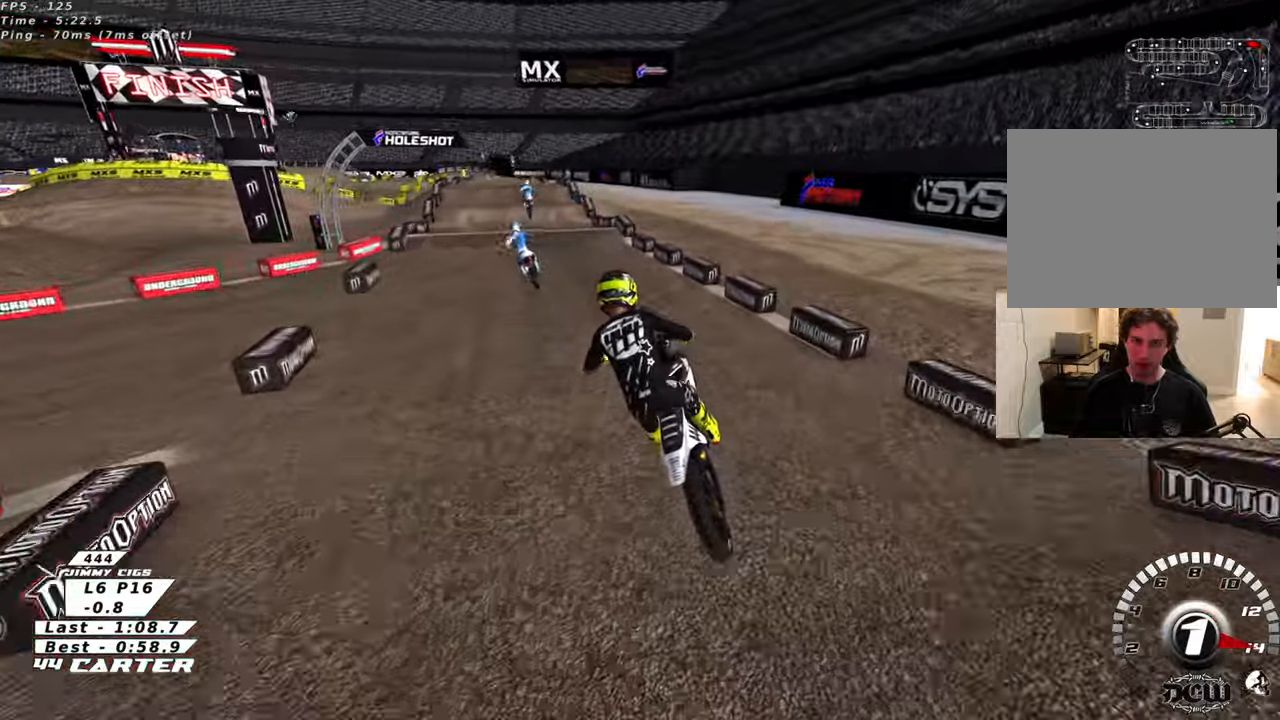
{"buttons": ["R2"], "left_stick": "up", "right_stick": "center", "events": [[116, "left_stick", "up"], [266, "right_stick", "center"]]}
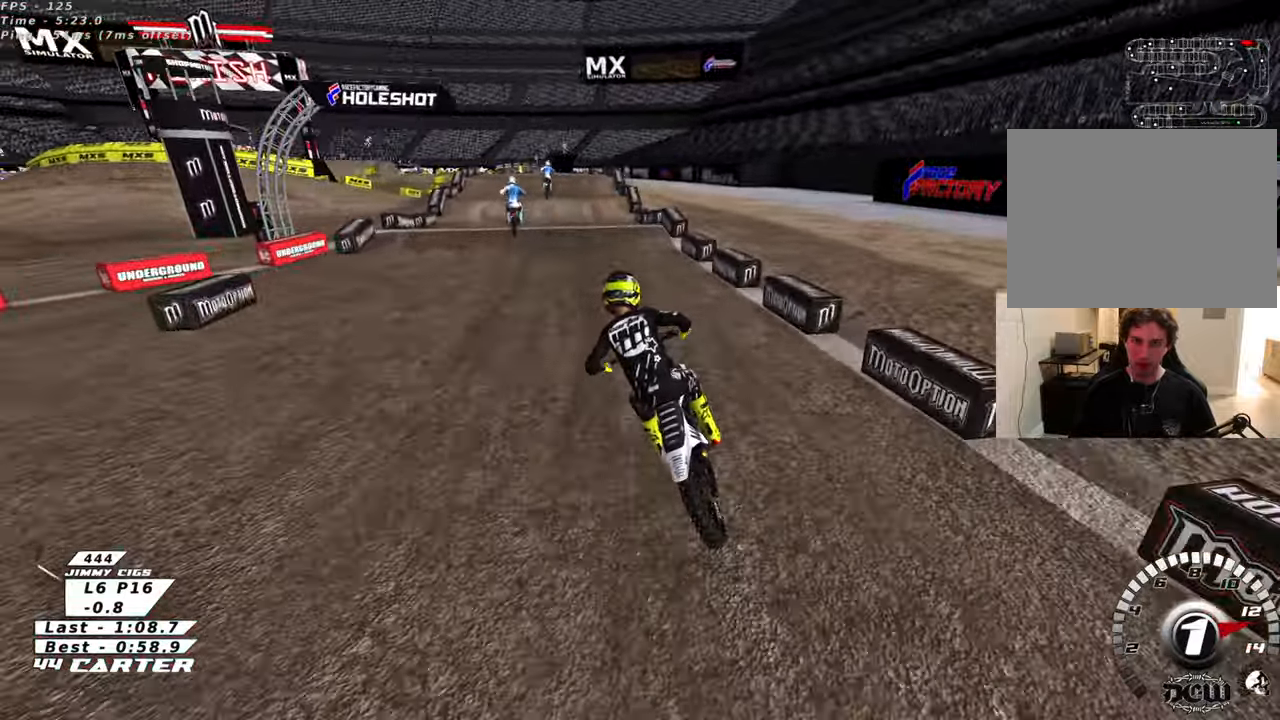
{"buttons": ["R2"], "left_stick": "up", "right_stick": "center", "events": [[33, "A", "down"], [200, "A", "up"], [216, "left_stick", "center"], [316, "A", "down"], [450, "A", "up"], [450, "left_stick", "up"]]}
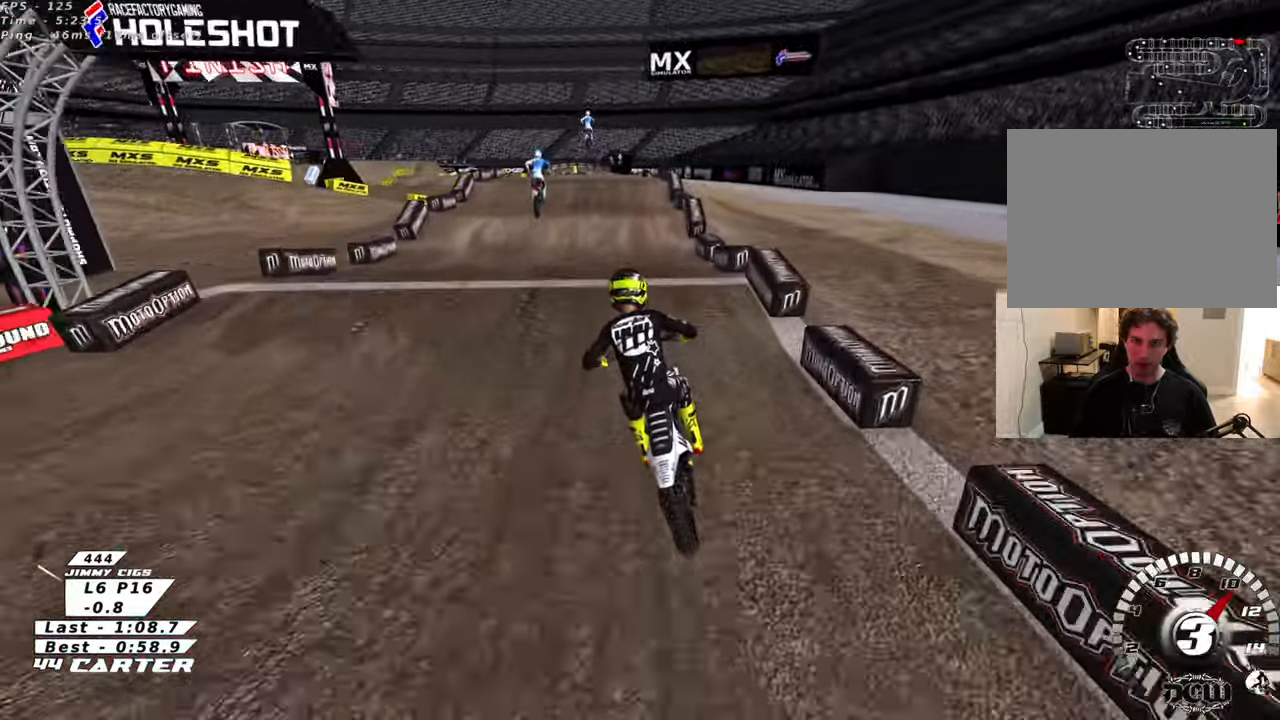
{"buttons": [], "left_stick": "up", "right_stick": "center", "events": [[150, "left_stick", "down"], [250, "A", "down"], [250, "left_stick", "up"], [350, "A", "up"], [383, "left_stick", "center"], [416, "R2", "up"], [483, "left_stick", "up"]]}
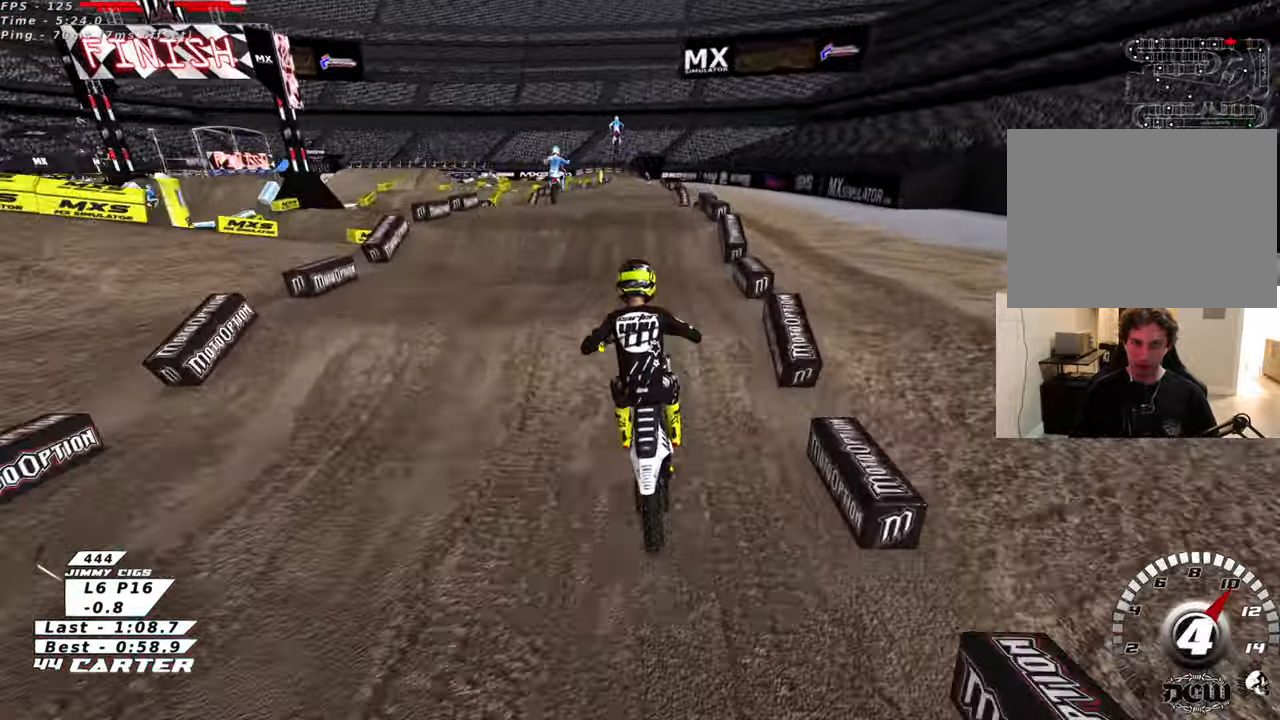
{"buttons": ["A", "R2"], "left_stick": "down", "right_stick": "center", "events": [[83, "left_stick", "center"], [283, "left_stick", "up"], [300, "R2", "down"], [500, "A", "down"], [500, "left_stick", "down"]]}
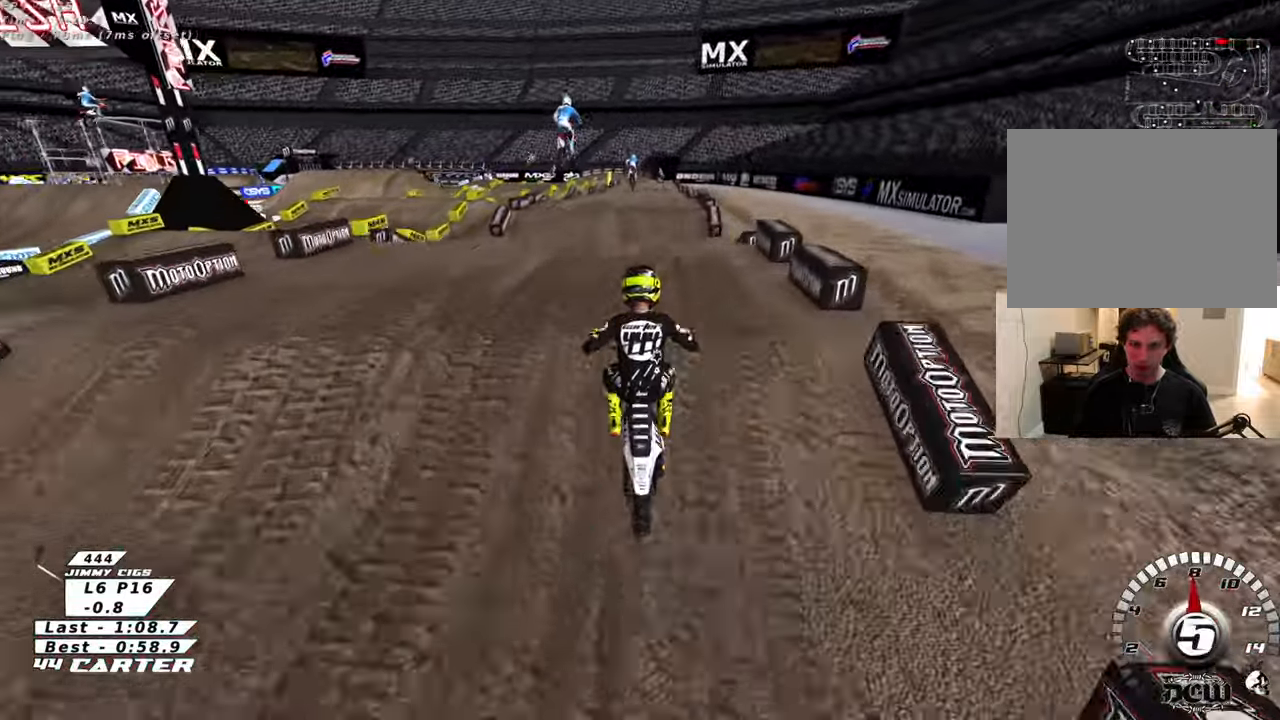
{"buttons": ["A", "R2"], "left_stick": "center", "right_stick": "center", "events": [[133, "A", "up"], [200, "A", "down"], [316, "A", "up"], [383, "A", "down"], [383, "left_stick", "center"]]}
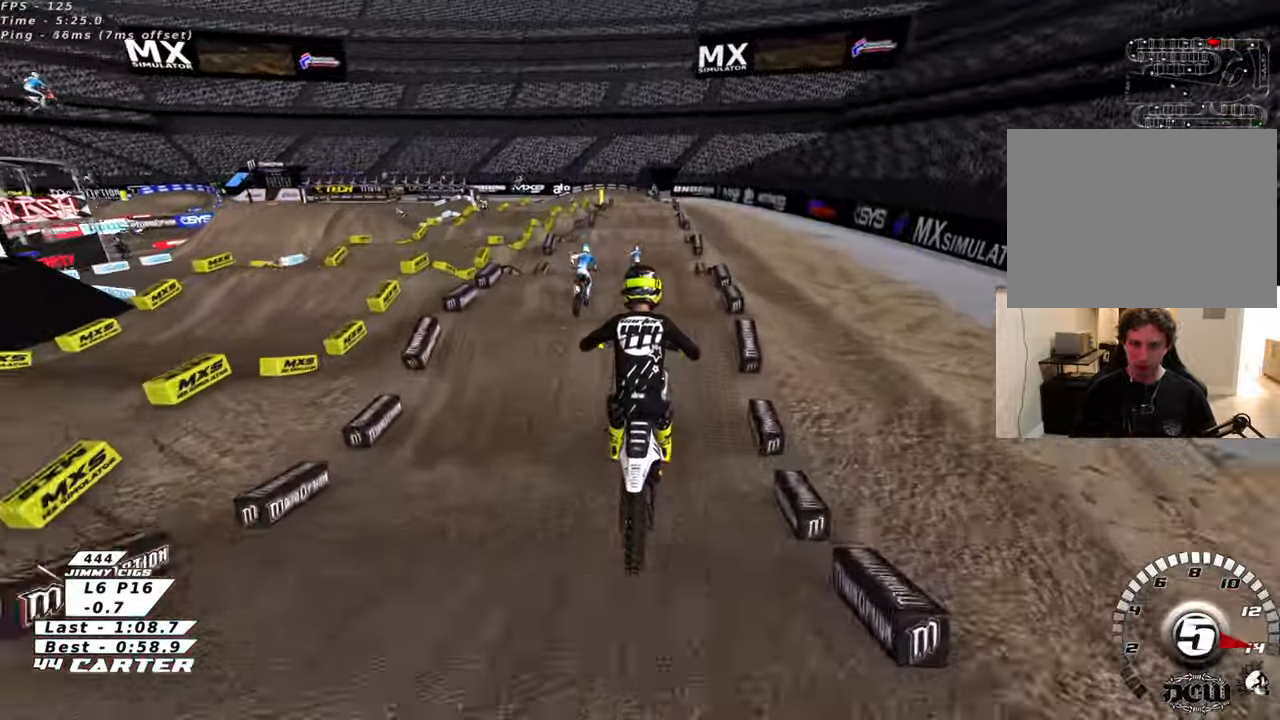
{"buttons": ["X", "R2"], "left_stick": "center", "right_stick": "center", "events": [[16, "A", "up"], [83, "A", "down"], [183, "A", "up"], [283, "L1", "down"], [283, "R2", "up"], [416, "L1", "up"], [416, "R2", "down"], [466, "X", "down"]]}
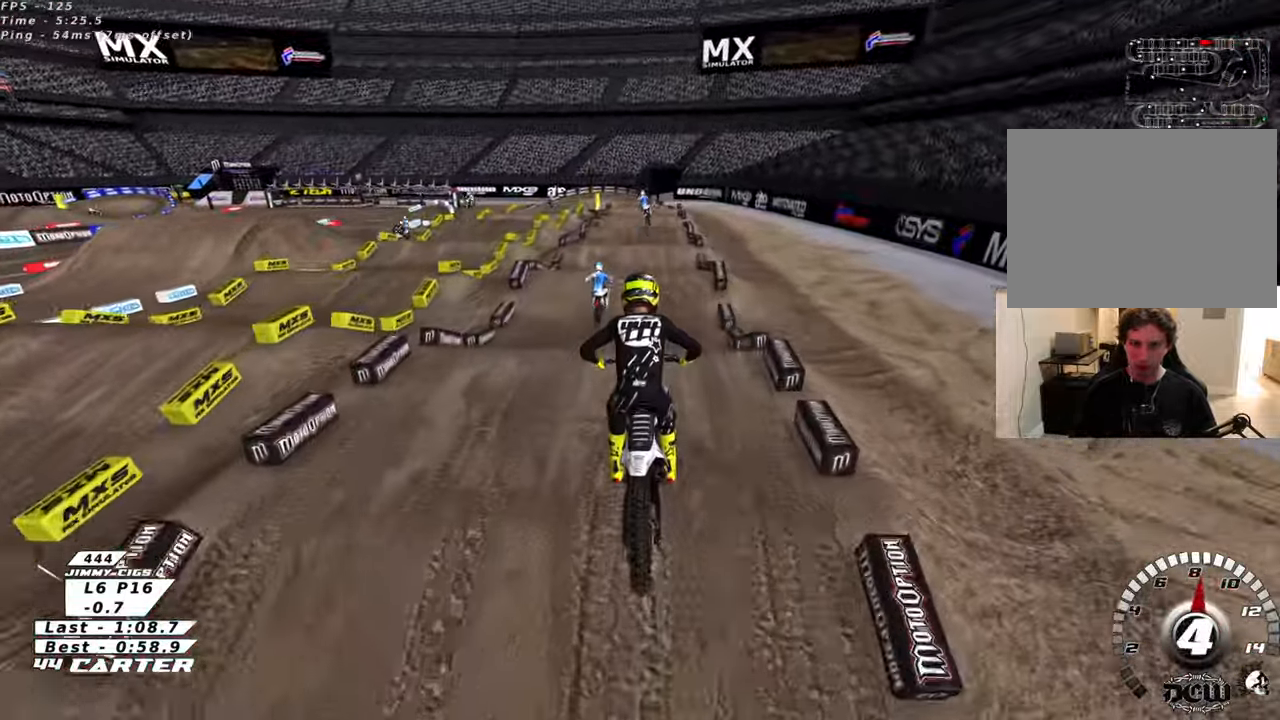
{"buttons": ["R2"], "left_stick": "down", "right_stick": "center", "events": [[50, "X", "up"], [133, "X", "down"], [233, "X", "up"], [300, "X", "down"], [350, "left_stick", "up"], [383, "X", "up"], [433, "left_stick", "down"]]}
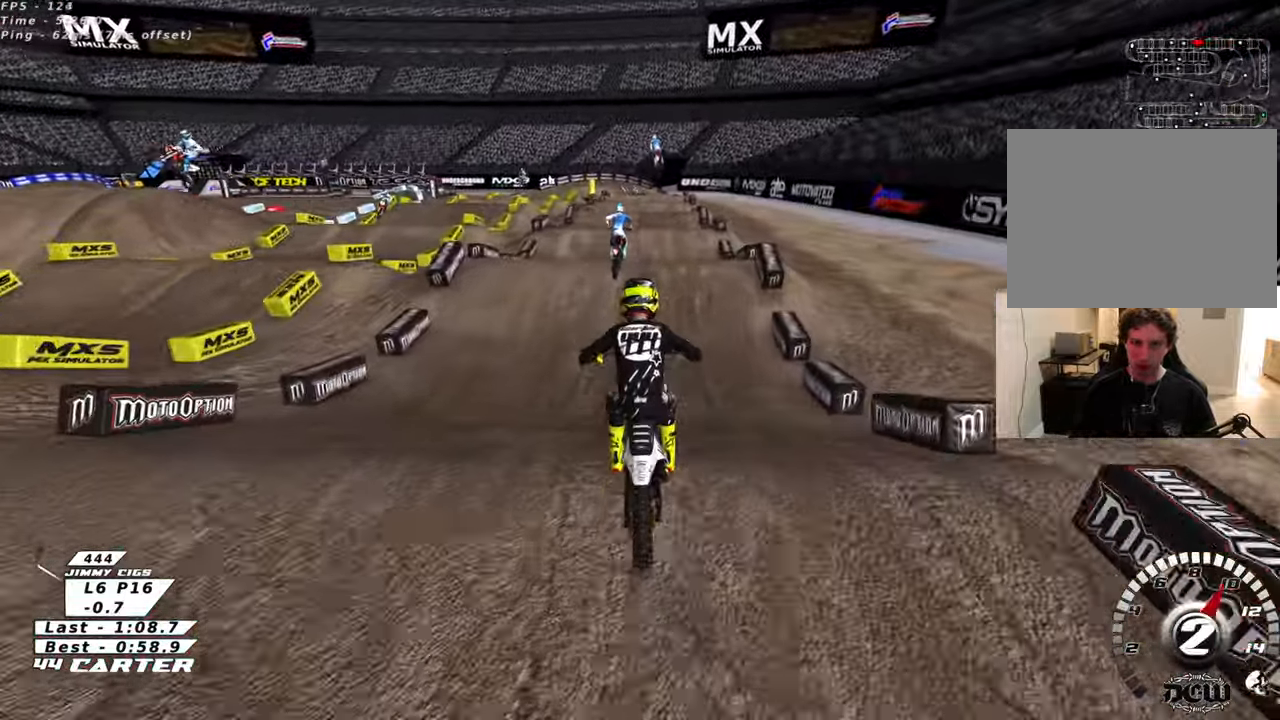
{"buttons": ["R2"], "left_stick": "up-right", "right_stick": "center", "events": [[33, "A", "down"], [150, "A", "up"], [200, "left_stick", "center"], [266, "left_stick", "right"], [316, "left_stick", "up-right"]]}
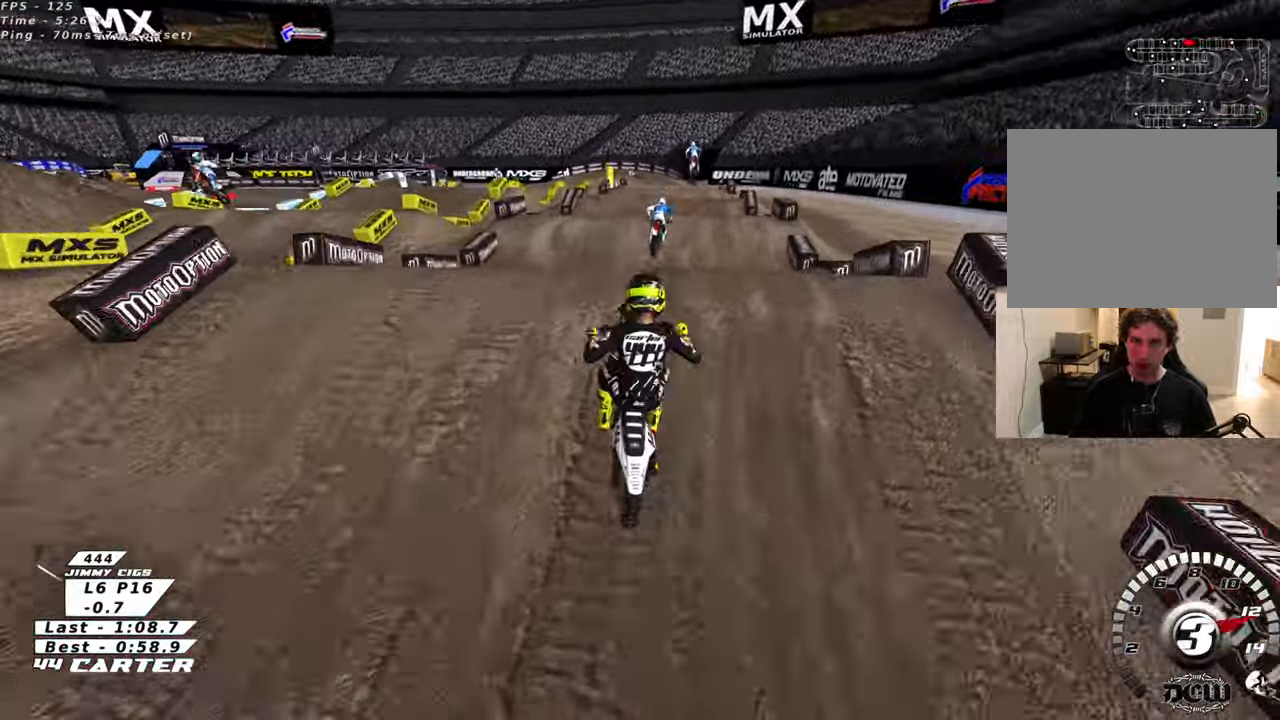
{"buttons": ["R2"], "left_stick": "up-left", "right_stick": "center", "events": [[33, "left_stick", "down"], [83, "A", "down"], [100, "left_stick", "up-left"], [200, "A", "up"], [216, "R2", "up"], [416, "R2", "down"]]}
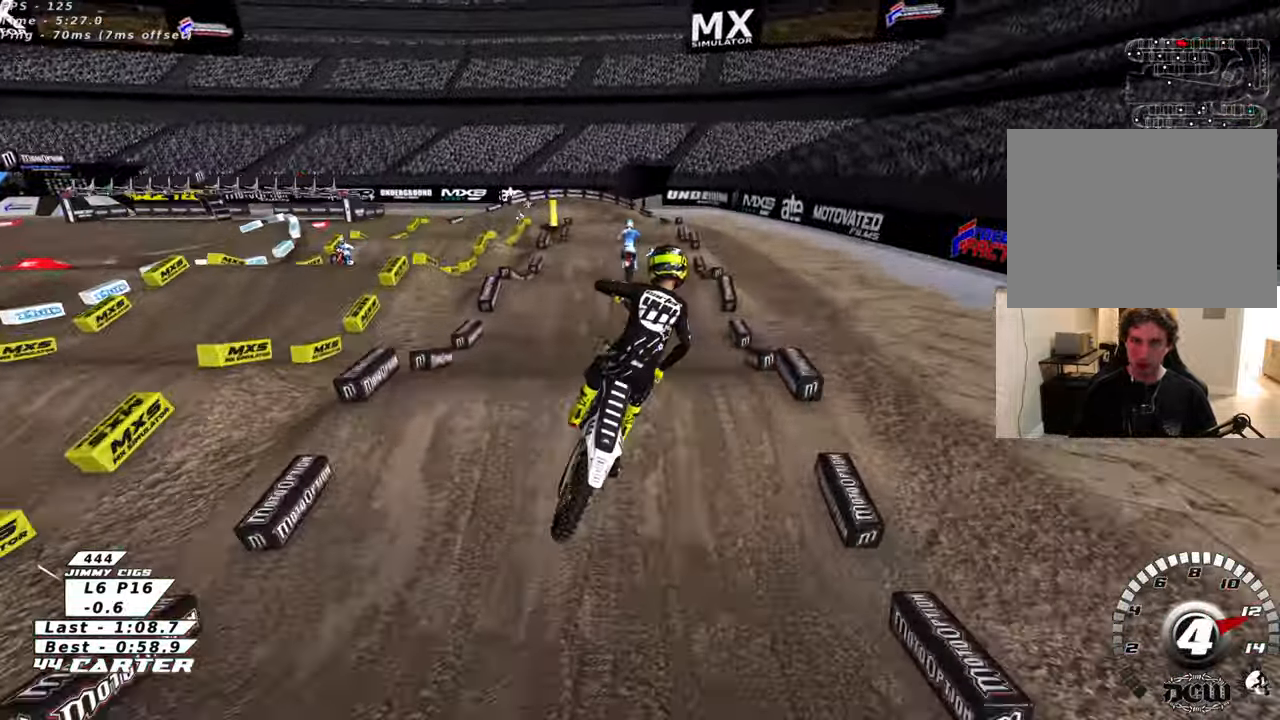
{"buttons": [], "left_stick": "up", "right_stick": "center", "events": [[50, "A", "down"], [150, "A", "up"], [200, "left_stick", "up"], [266, "R2", "up"], [283, "L1", "down"], [433, "L1", "up"]]}
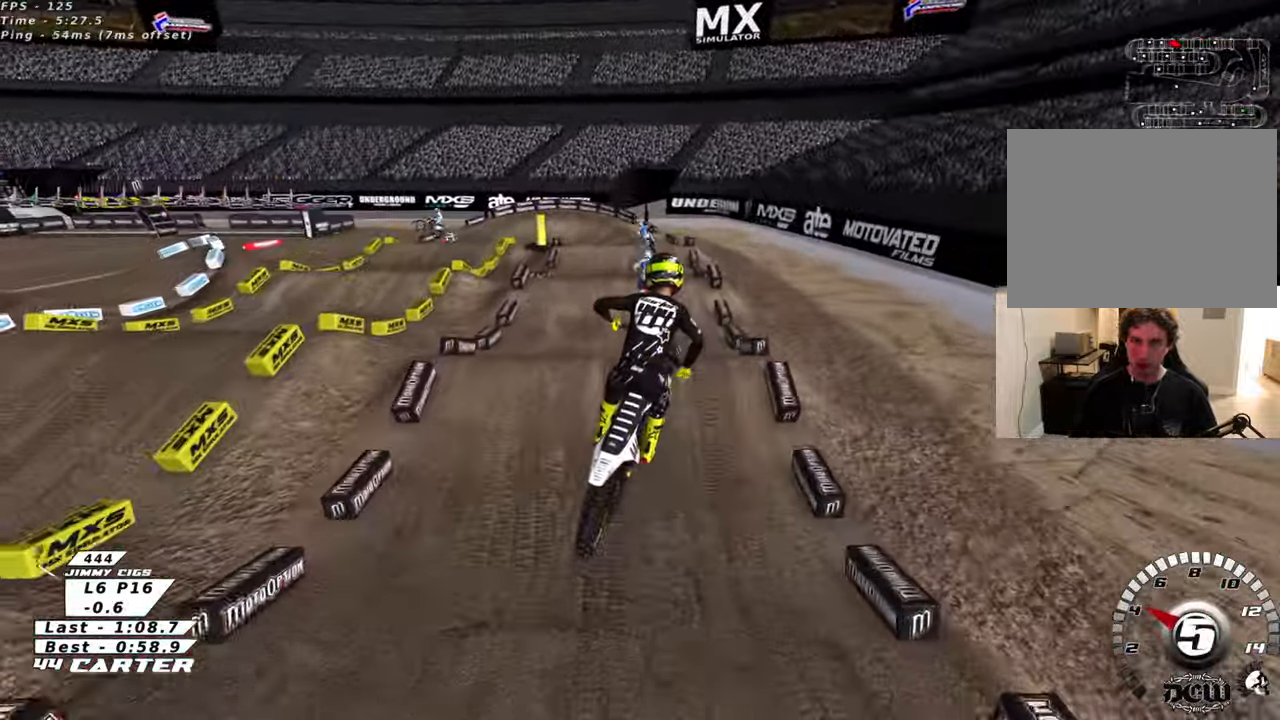
{"buttons": ["R2"], "left_stick": "down-left", "right_stick": "center", "events": [[83, "left_stick", "center"], [150, "X", "down"], [216, "R2", "down"], [233, "X", "up"], [316, "X", "down"], [416, "X", "up"], [416, "left_stick", "down-left"]]}
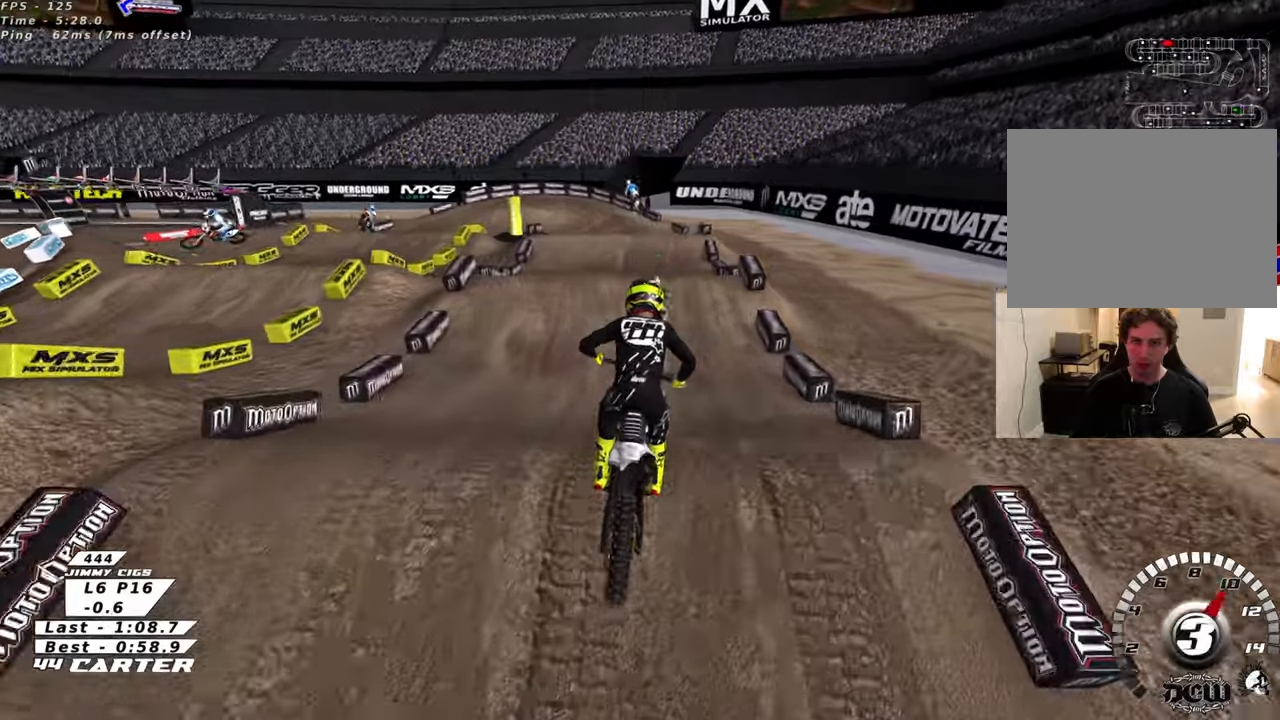
{"buttons": ["R2"], "left_stick": "up-left", "right_stick": "center", "events": [[16, "left_stick", "center"], [266, "A", "down"], [400, "A", "up"], [500, "left_stick", "up-left"]]}